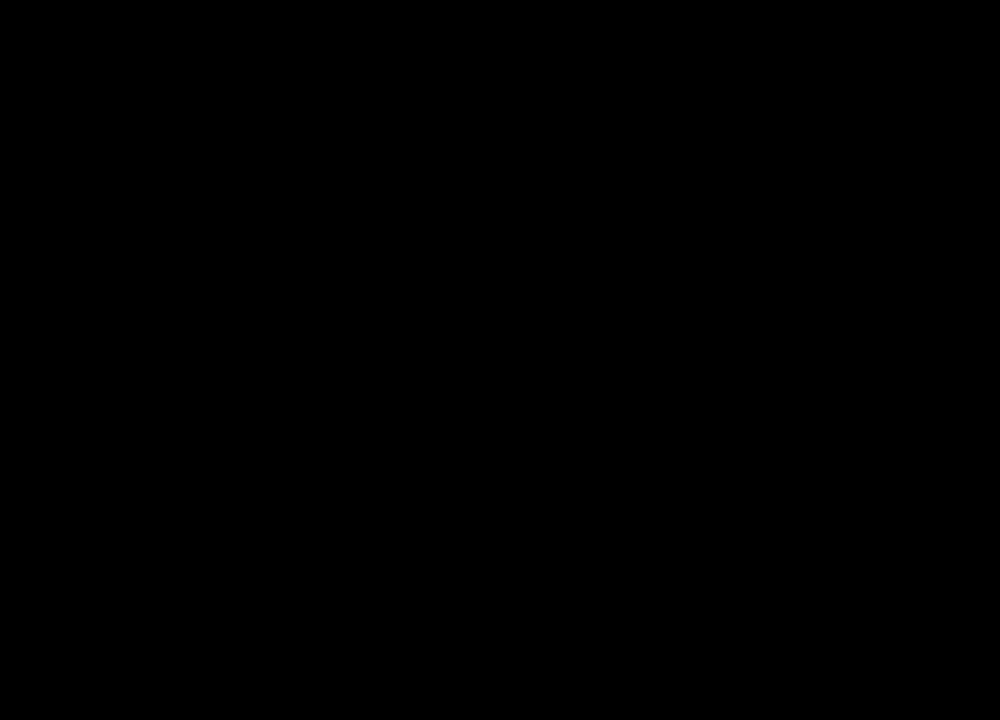
Gameplay with keyboard and mouse; each line is a JSON object with the keys and mouse buttons held at the frame after it. "events" lists presses ("down") and releases ("up") of "1", "2", "3", "4", "5", "a", "alt", "b", "c", "ctrl", "d", "e", "f", "g", "q", "r", "s", "shift", "space", "t", "tab", "tilde", "v", "w", "x", "z", "mouse_left", "mouse_wheel", "mouse_right", "mouse_mb4" and "mouse_mb5" between this image and that frame as [ms after this image, input, new state], when the widget could be followed in between. "mouse_left", "mouse_wheel", "mouse_right", "mouse_mb4", "mouse_mb5" = the "left", "wheel", "right", "mb4", "mb5" buttons of the "mouse" list. No other keys are recorded. "wheel" means that the mouse wheel is clicked or scrolled. Mouse movement is not recorded.
{"keys": [], "mouse": [], "events": [[33, "1", "up"]]}
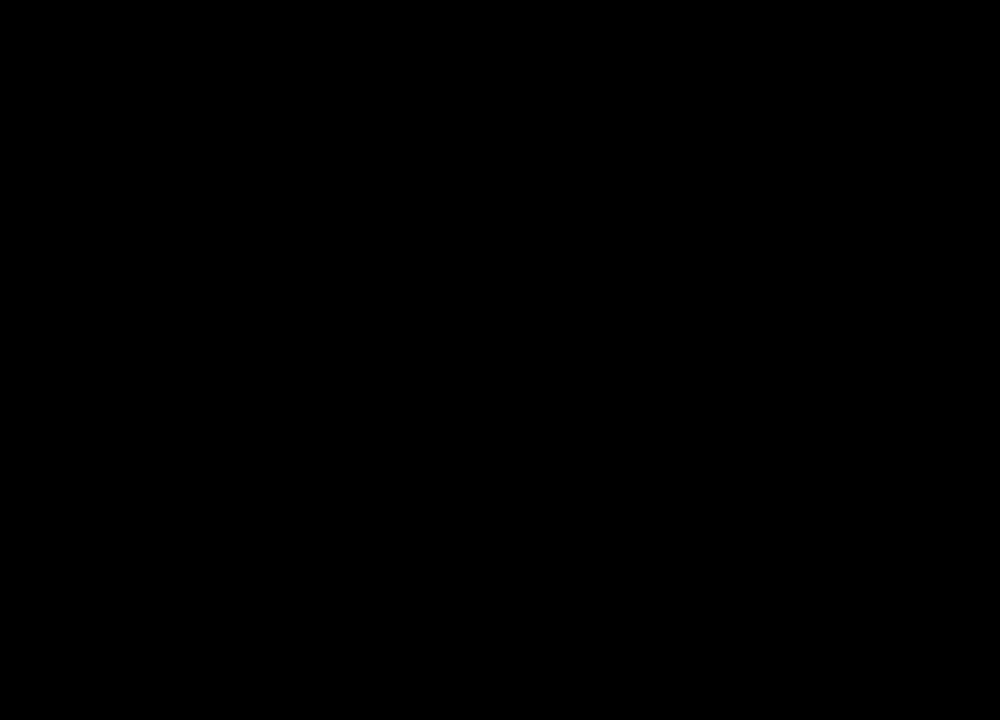
{"keys": [], "mouse": [], "events": []}
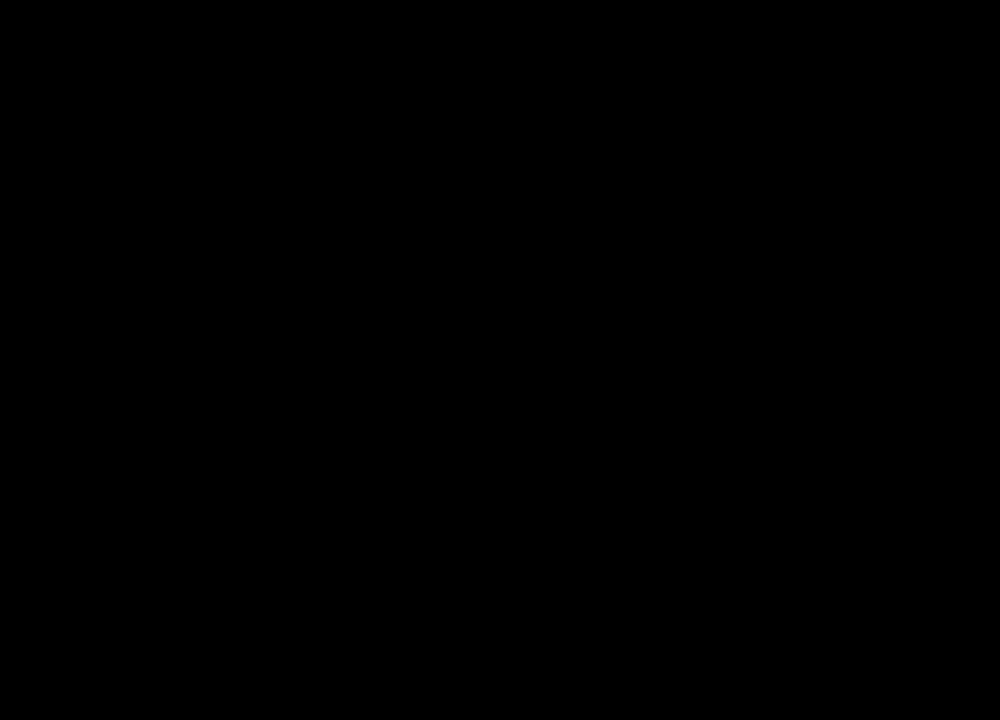
{"keys": ["shift", "tab"], "mouse": [], "events": [[500, "shift", "down"], [500, "tab", "down"]]}
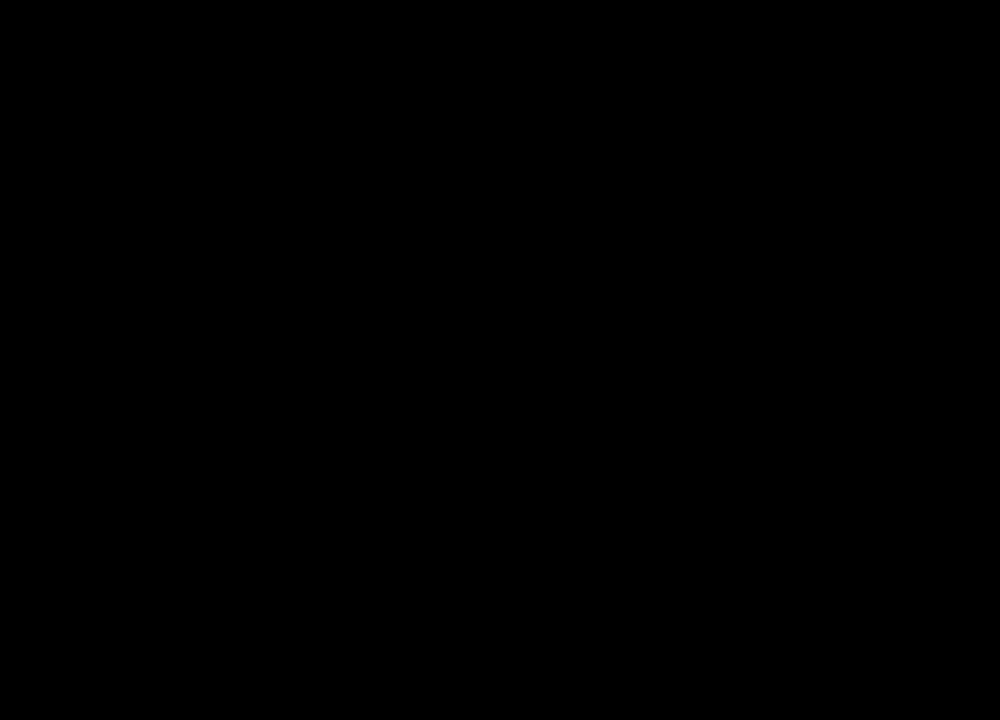
{"keys": [], "mouse": [], "events": [[167, "tab", "up"], [200, "shift", "up"]]}
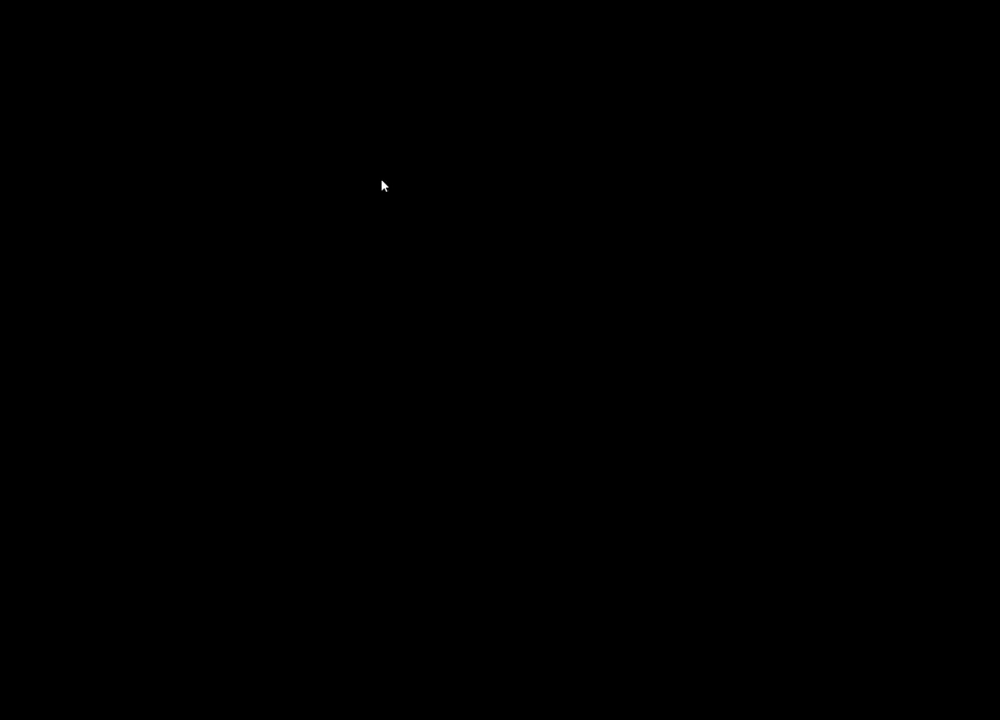
{"keys": [], "mouse": [], "events": []}
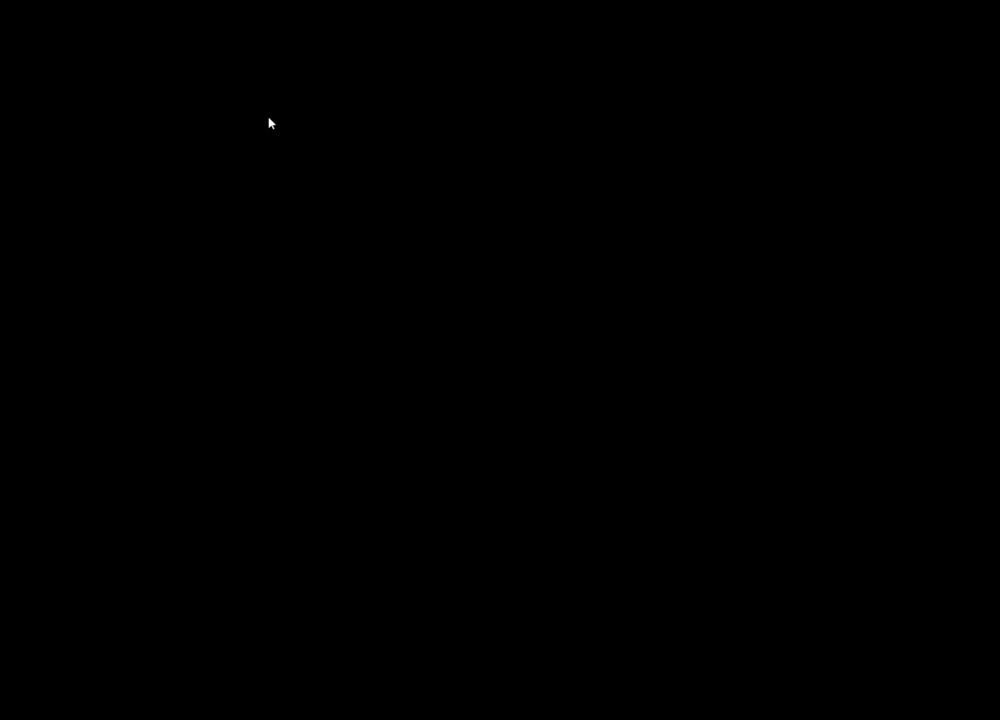
{"keys": [], "mouse": [], "events": []}
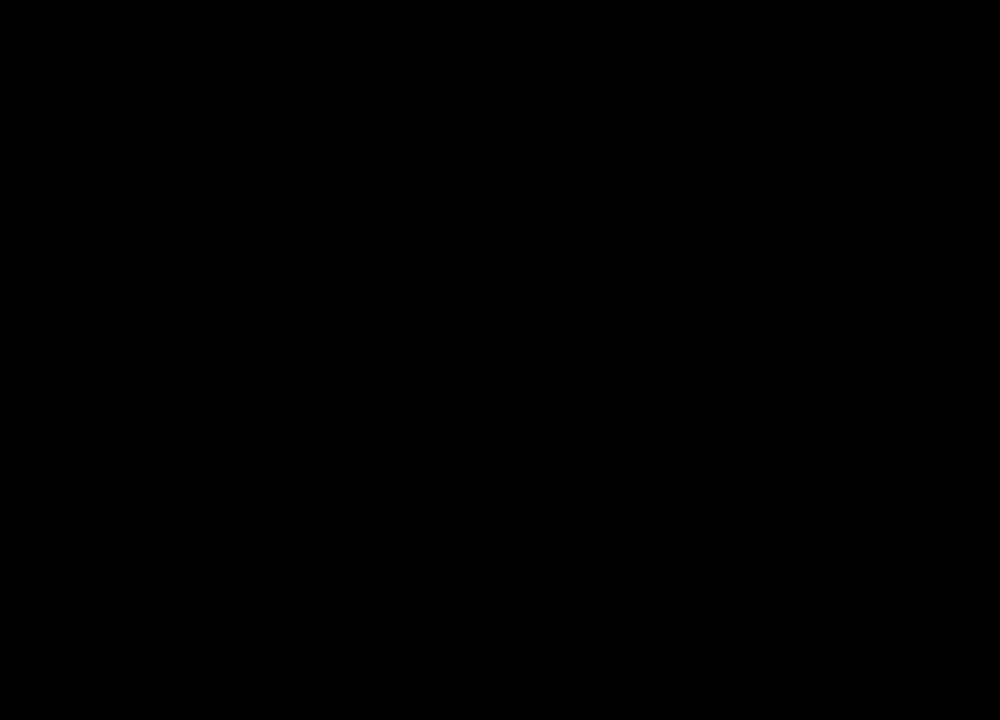
{"keys": [], "mouse": ["left"], "events": [[33, "mouse_left", "down"], [167, "mouse_left", "up"], [167, "mouse_right", "down"], [333, "mouse_right", "up"], [500, "mouse_left", "down"]]}
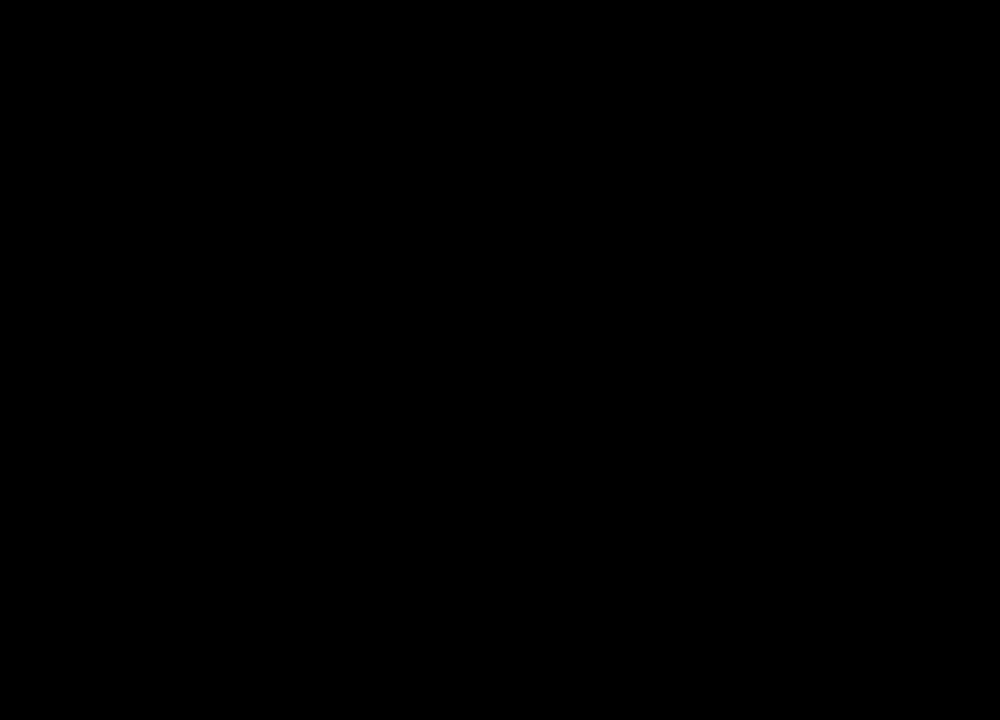
{"keys": [], "mouse": [], "events": [[233, "mouse_left", "up"]]}
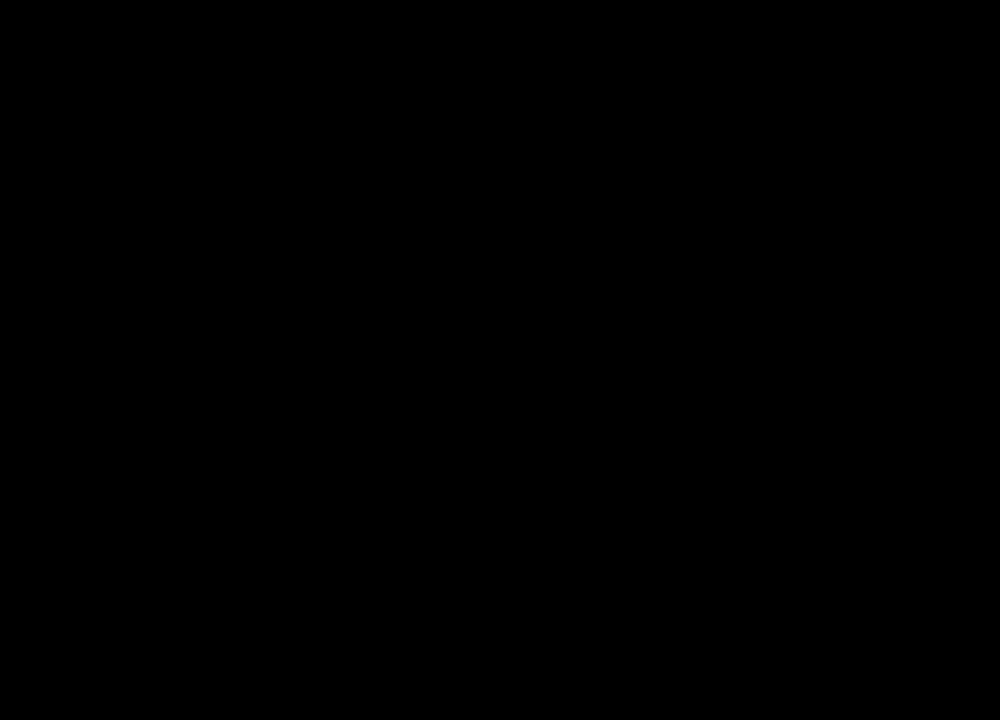
{"keys": [], "mouse": [], "events": []}
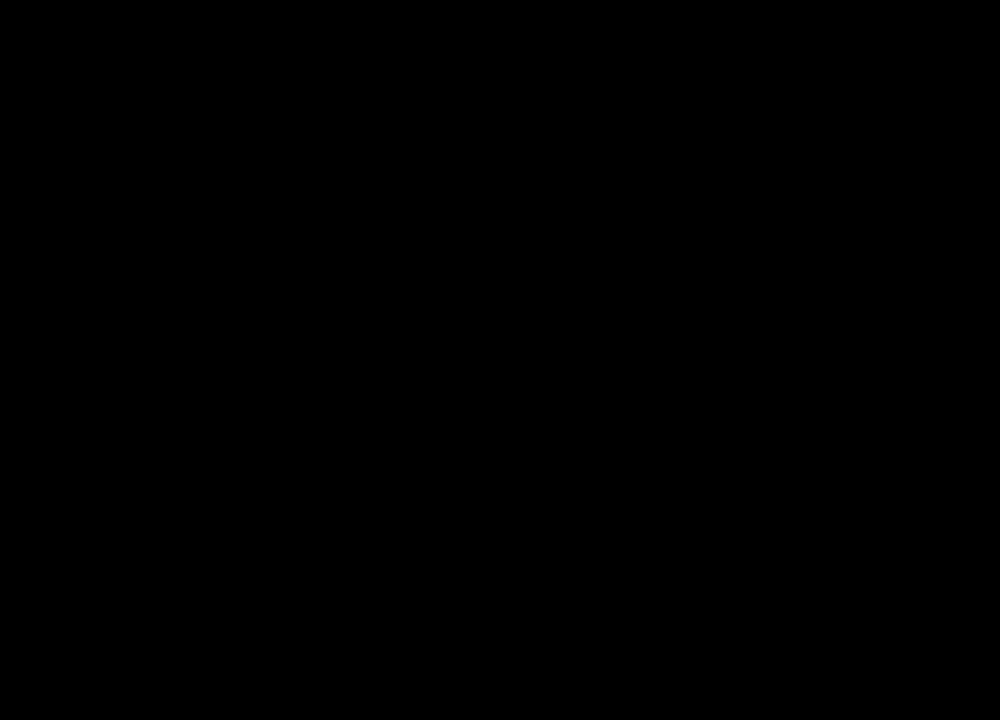
{"keys": [], "mouse": [], "events": [[400, "mouse_left", "down"], [500, "mouse_left", "up"]]}
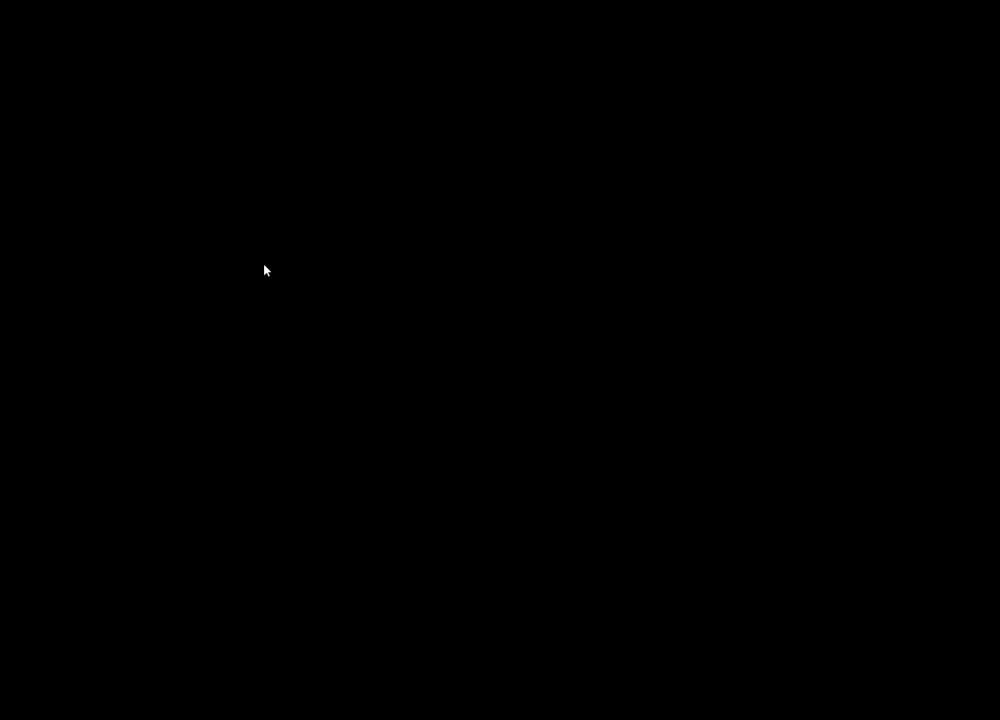
{"keys": [], "mouse": [], "events": []}
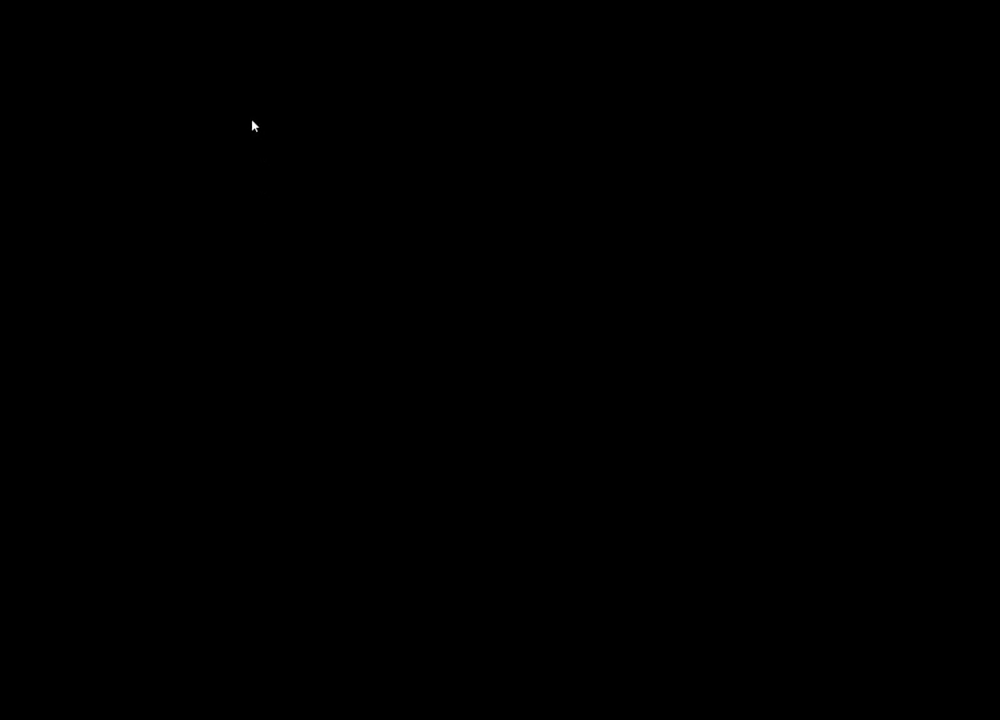
{"keys": ["space"], "mouse": [], "events": [[133, "w", "down"], [200, "a", "down"], [300, "d", "down"], [300, "space", "down"], [333, "a", "up"], [400, "a", "down"], [467, "a", "up"], [467, "d", "up"], [500, "w", "up"]]}
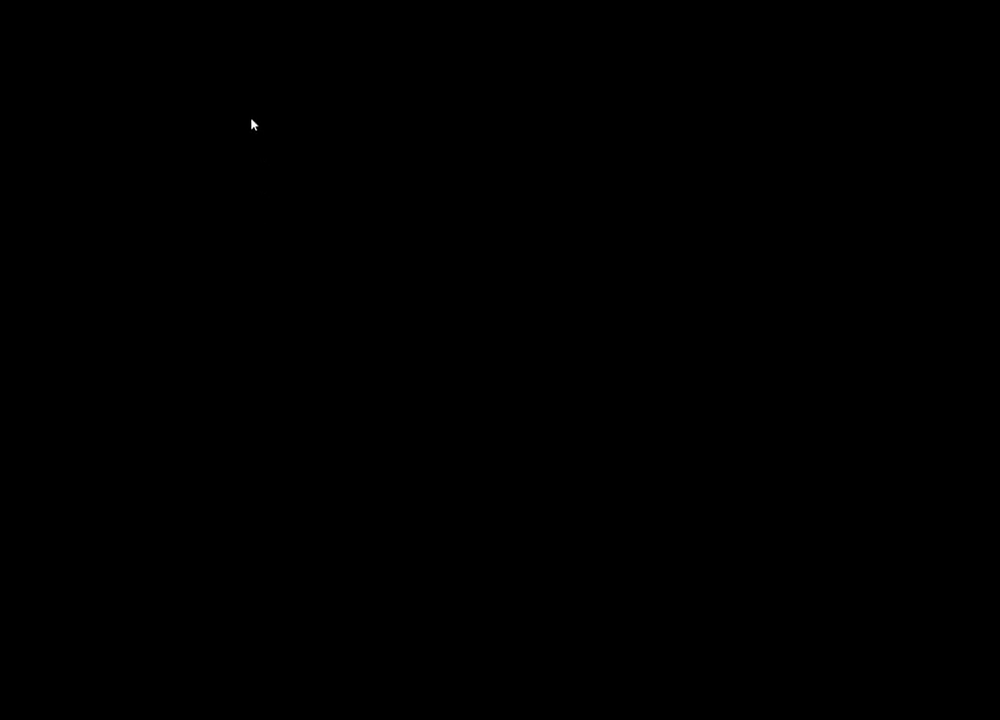
{"keys": ["shift", "tab"], "mouse": [], "events": [[67, "a", "down"], [67, "d", "down"], [67, "shift", "down"], [67, "space", "up"], [67, "w", "down"], [100, "d", "up"], [233, "d", "down"], [267, "w", "up"], [333, "a", "up"], [333, "d", "up"], [367, "shift", "up"], [500, "shift", "down"], [500, "tab", "down"]]}
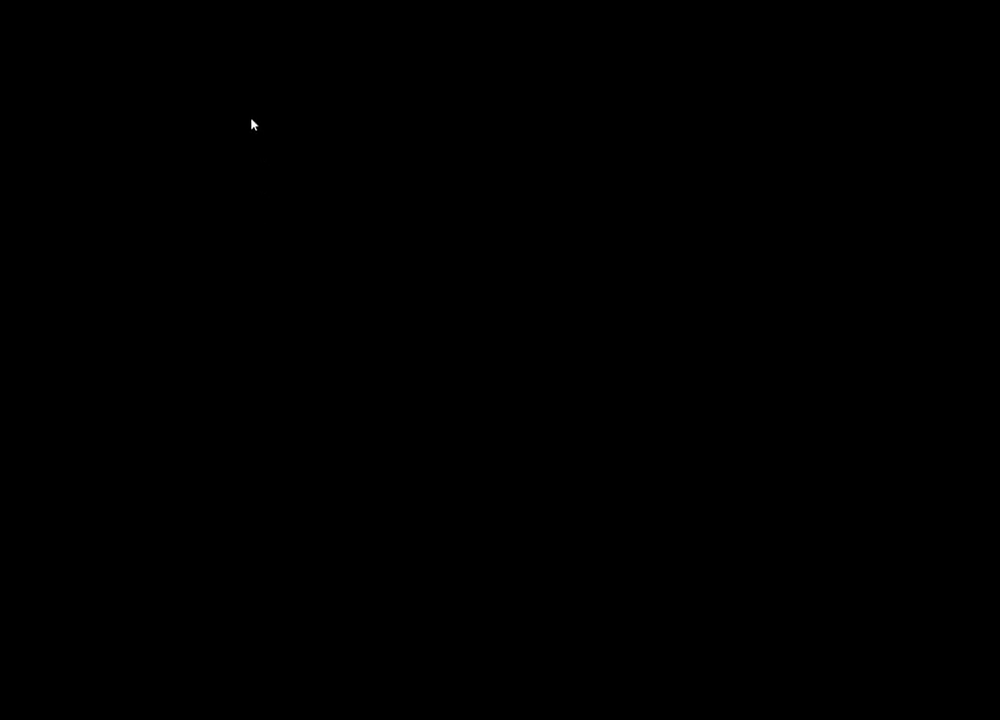
{"keys": [], "mouse": [], "events": [[200, "shift", "up"], [200, "tab", "up"]]}
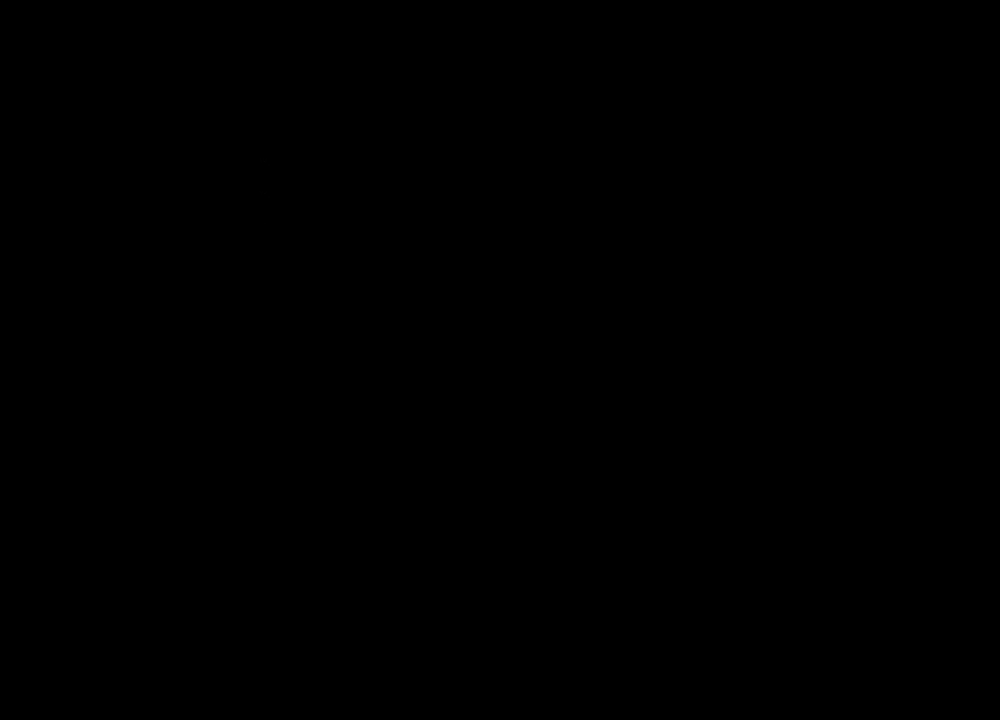
{"keys": [], "mouse": [], "events": []}
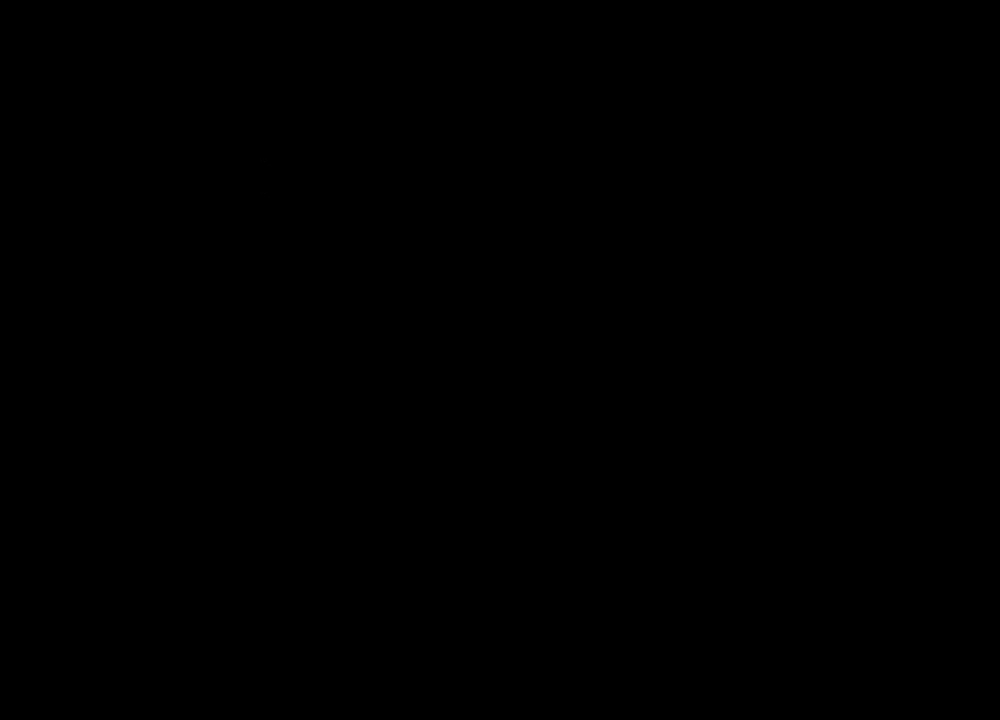
{"keys": ["q", "space", "w"], "mouse": [], "events": [[300, "space", "down"], [500, "q", "down"], [500, "w", "down"]]}
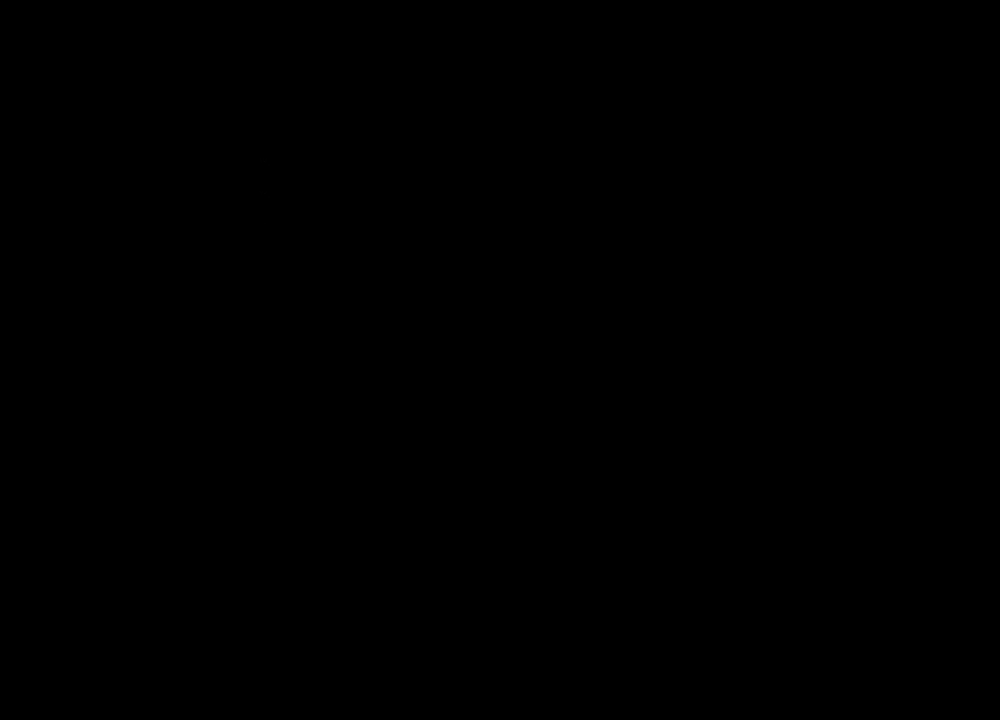
{"keys": ["r", "space", "t"], "mouse": [], "events": [[67, "d", "down"], [67, "q", "up"], [100, "a", "down"], [200, "a", "up"], [233, "e", "down"], [267, "d", "up"], [267, "r", "down"], [333, "g", "down"], [333, "s", "down"], [333, "t", "down"], [367, "e", "up"], [367, "w", "up"], [433, "g", "up"], [467, "s", "up"]]}
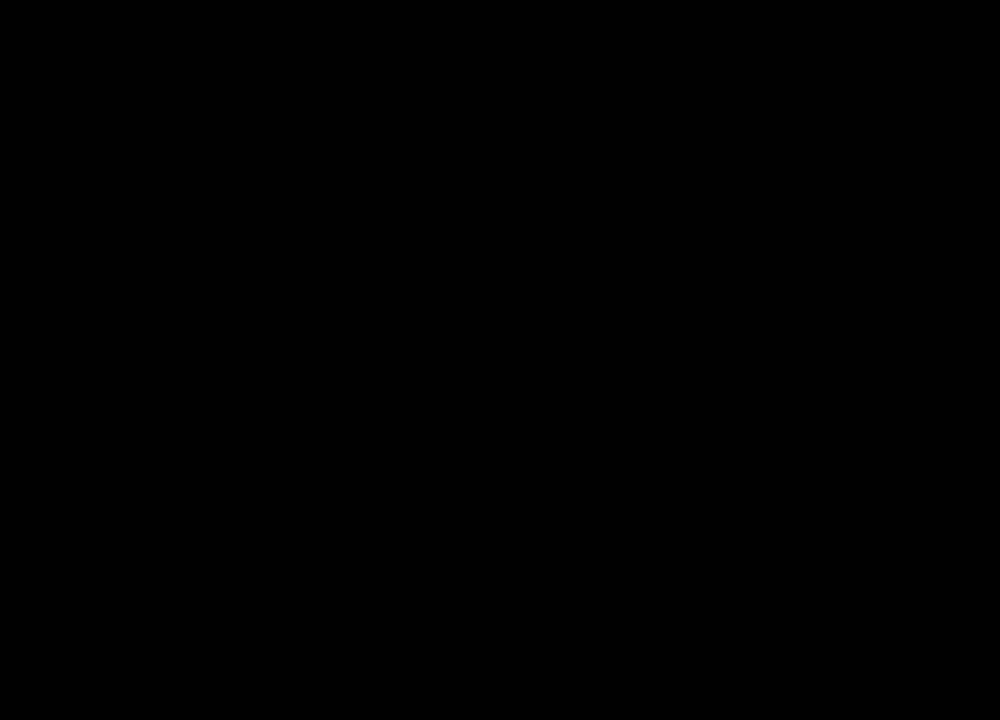
{"keys": ["d", "g", "r", "space", "t"], "mouse": [], "events": [[33, "d", "down"], [67, "r", "up"], [367, "g", "down"], [367, "r", "down"]]}
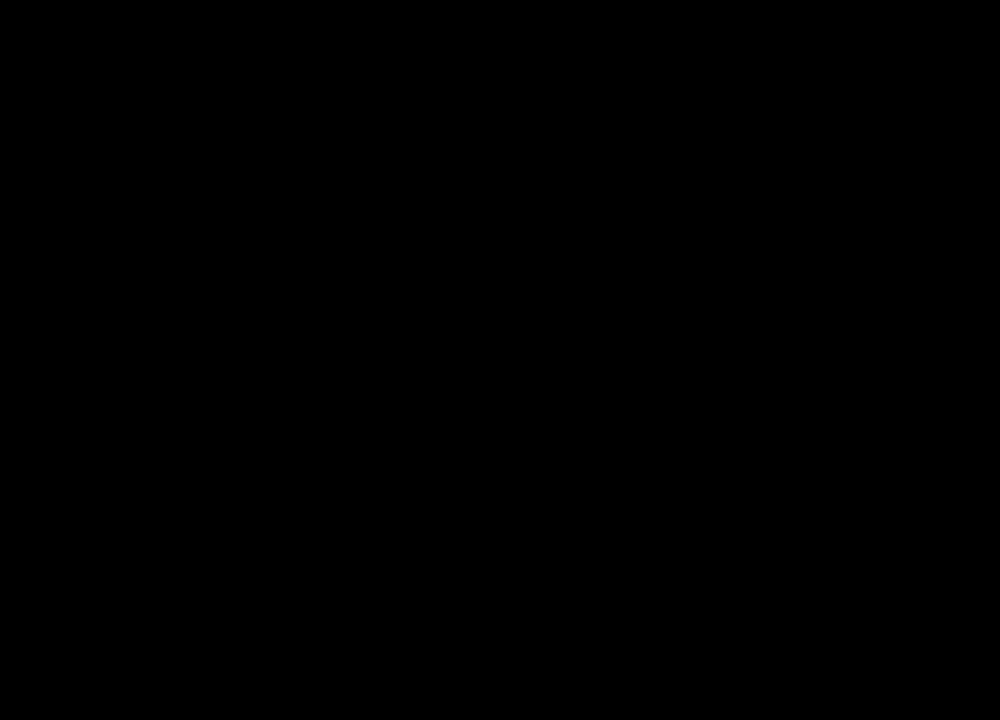
{"keys": [], "mouse": [], "events": [[133, "d", "up"], [133, "g", "up"], [133, "r", "up"], [133, "t", "up"], [233, "space", "up"], [233, "tilde", "down"], [500, "tilde", "up"]]}
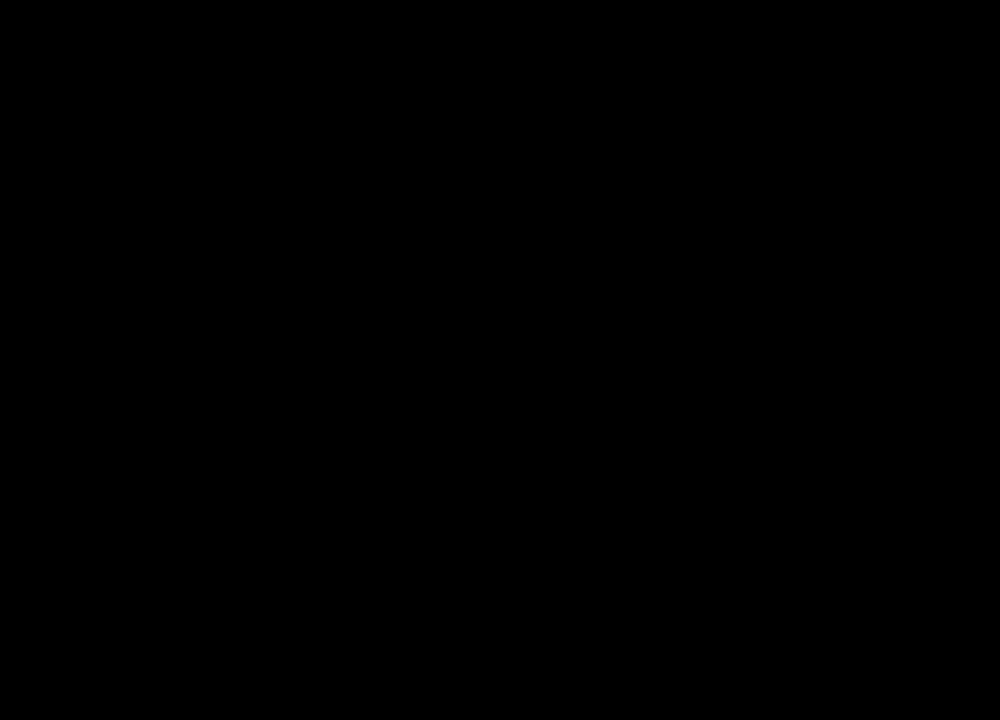
{"keys": [], "mouse": [], "events": []}
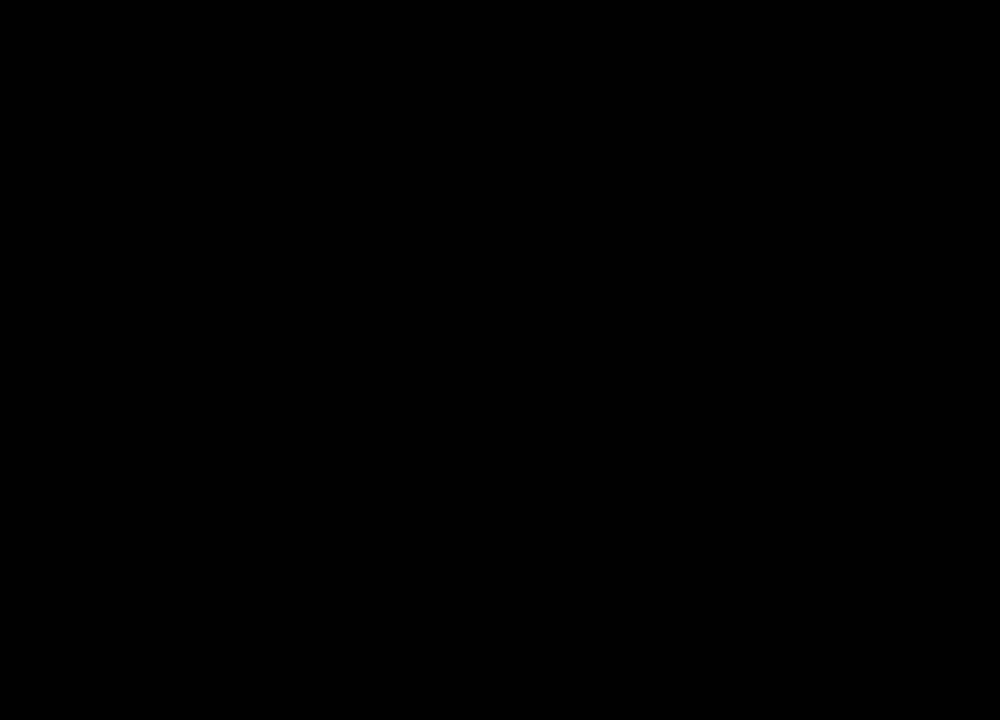
{"keys": ["ctrl"], "mouse": [], "events": [[500, "ctrl", "down"]]}
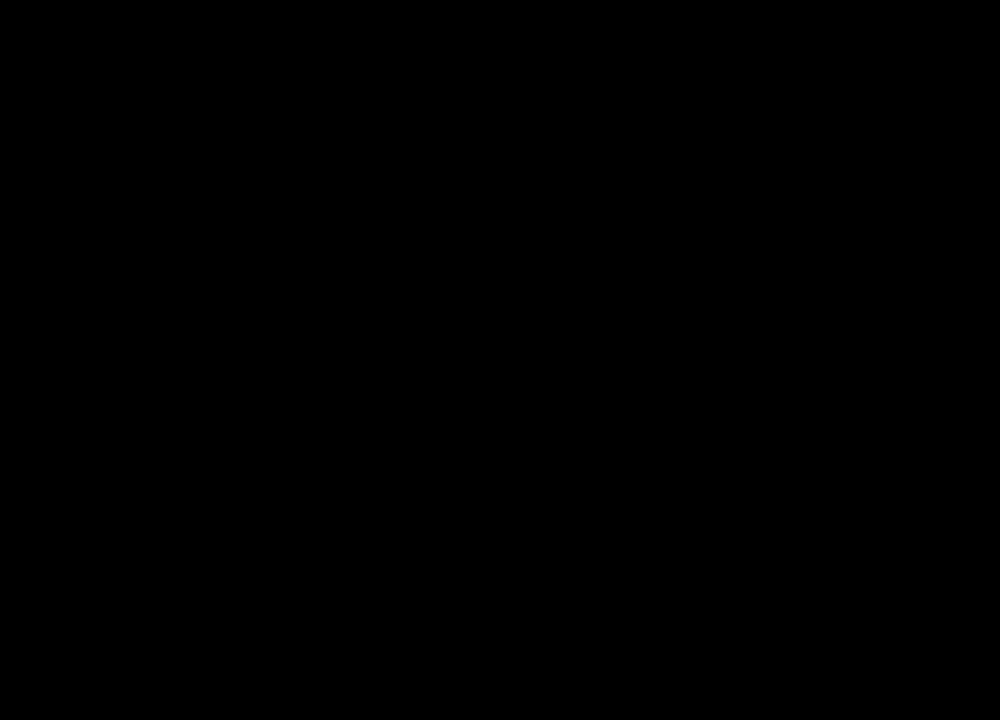
{"keys": ["shift"], "mouse": [], "events": [[67, "ctrl", "up"], [433, "ctrl", "down"], [433, "shift", "down"], [467, "ctrl", "up"]]}
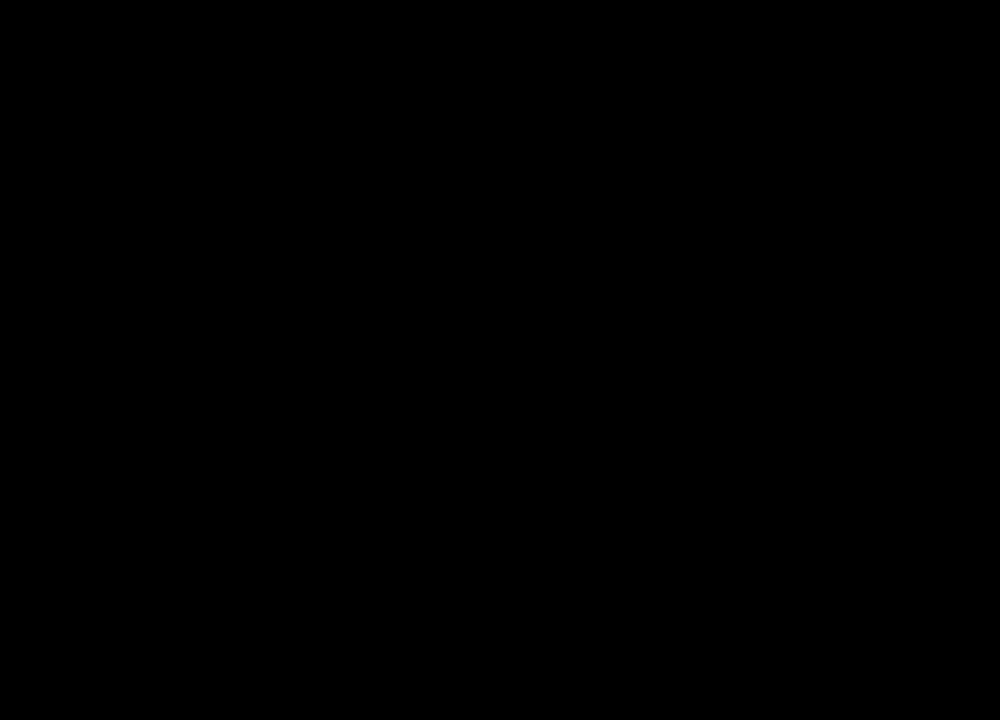
{"keys": [], "mouse": [], "events": [[67, "shift", "up"], [167, "shift", "down"], [167, "tab", "down"], [300, "shift", "up"], [300, "tab", "up"]]}
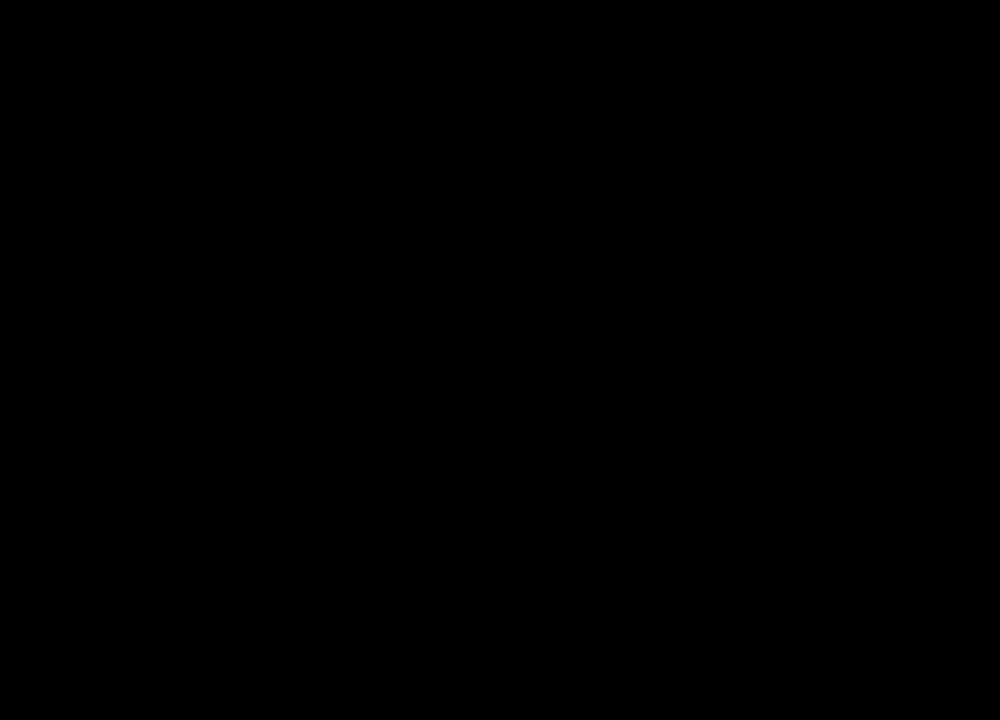
{"keys": [], "mouse": [], "events": [[33, "1", "down"], [167, "2", "down"], [267, "1", "up"], [267, "4", "down"], [300, "2", "up"], [300, "3", "down"], [367, "3", "up"], [367, "5", "down"], [400, "4", "up"], [467, "5", "up"]]}
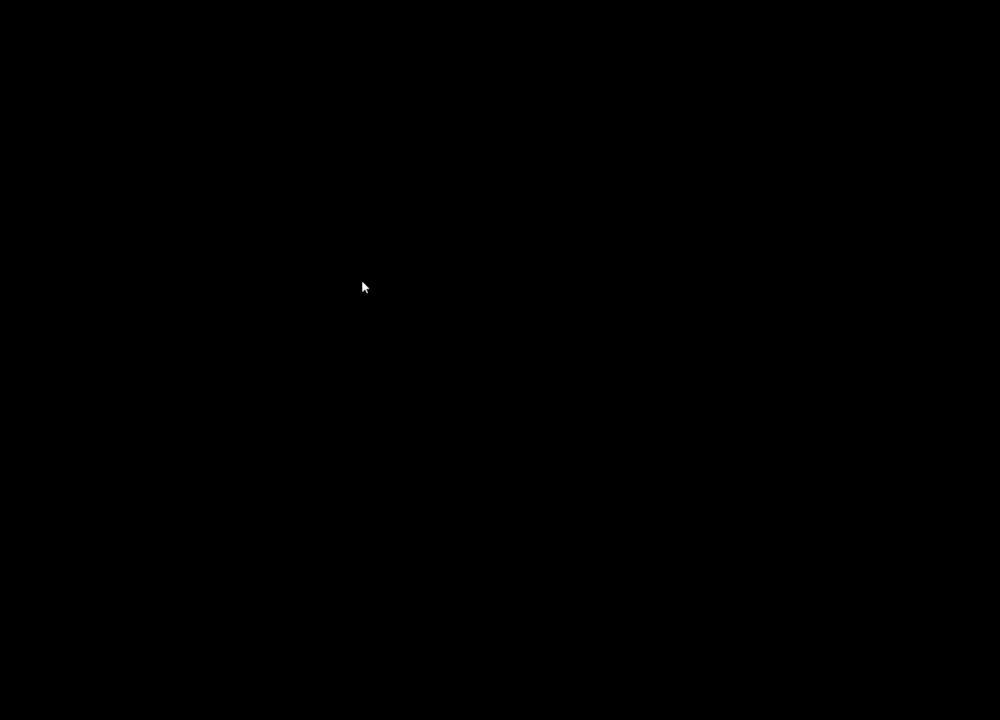
{"keys": [], "mouse": [], "events": []}
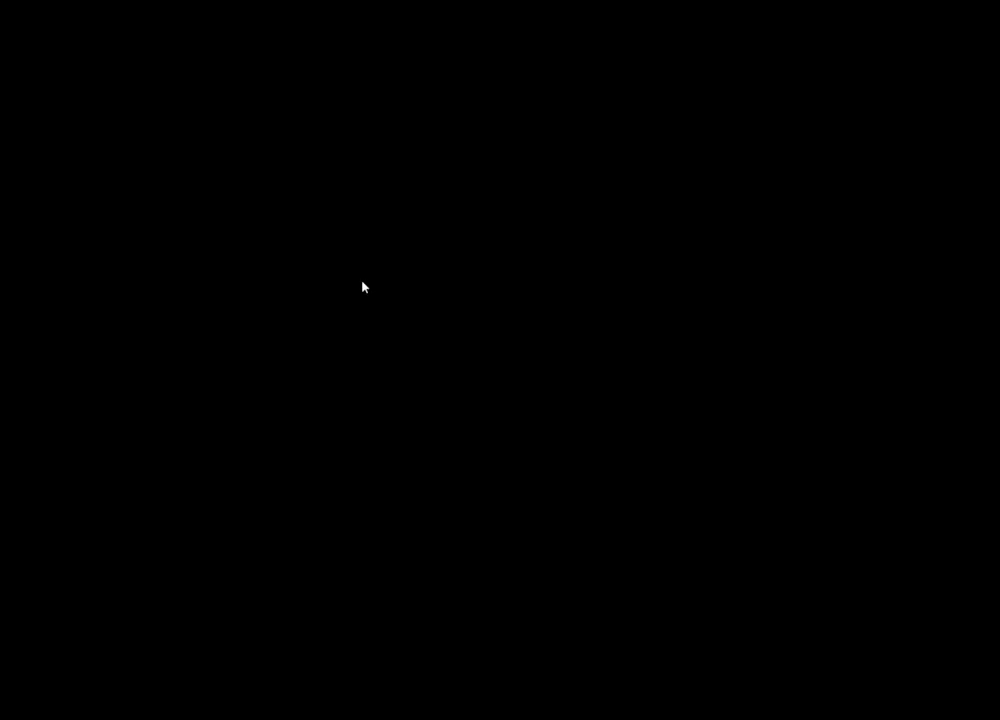
{"keys": [], "mouse": [], "events": []}
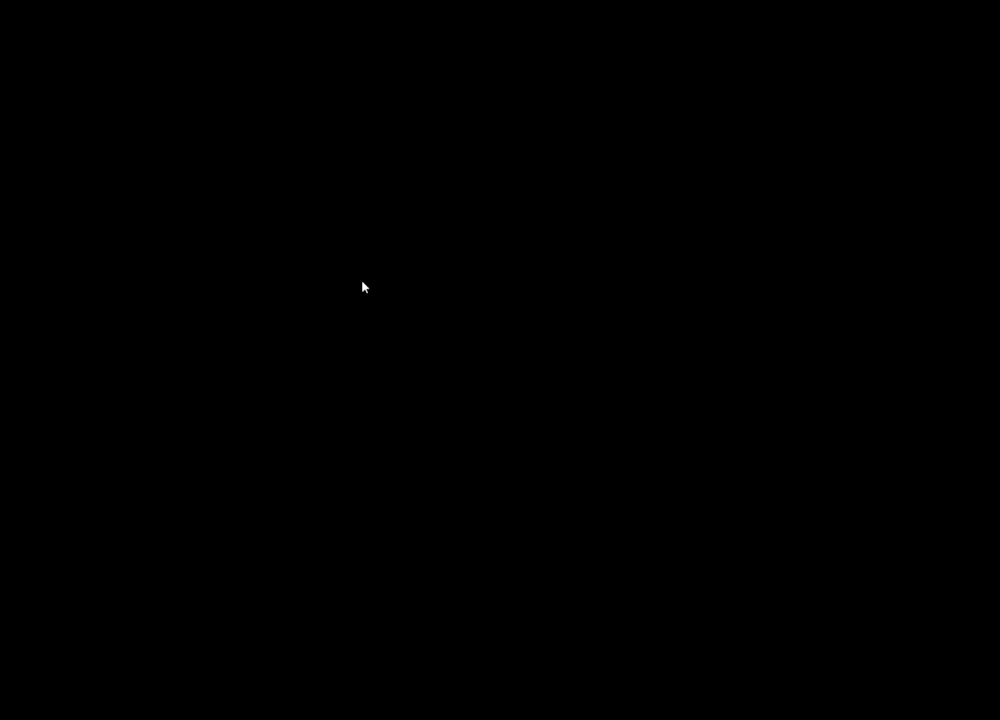
{"keys": [], "mouse": [], "events": []}
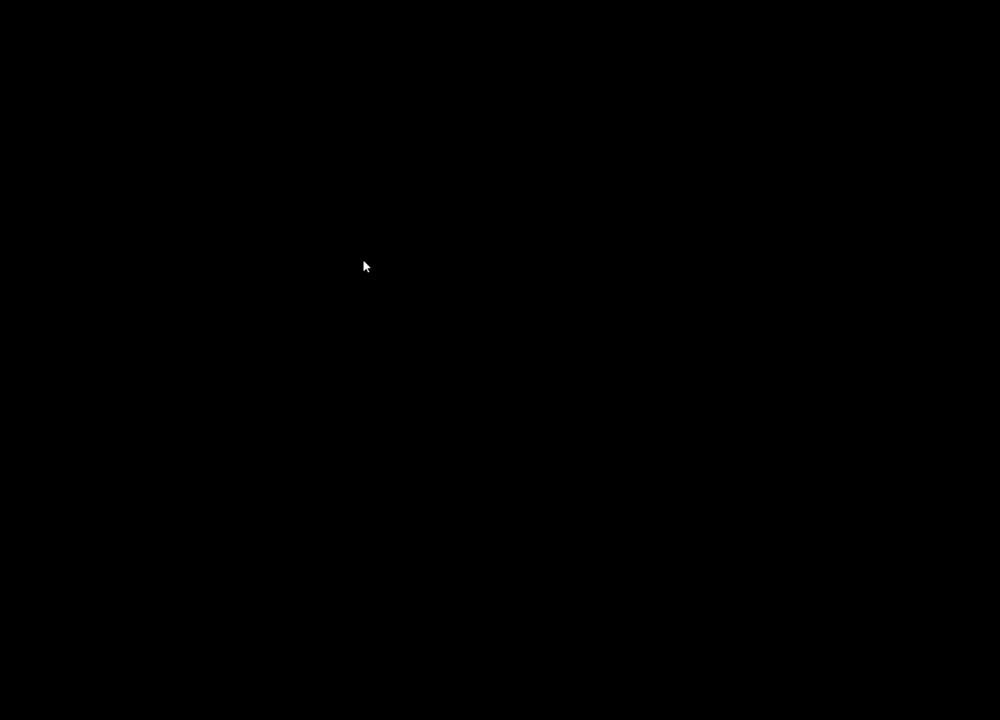
{"keys": [], "mouse": [], "events": []}
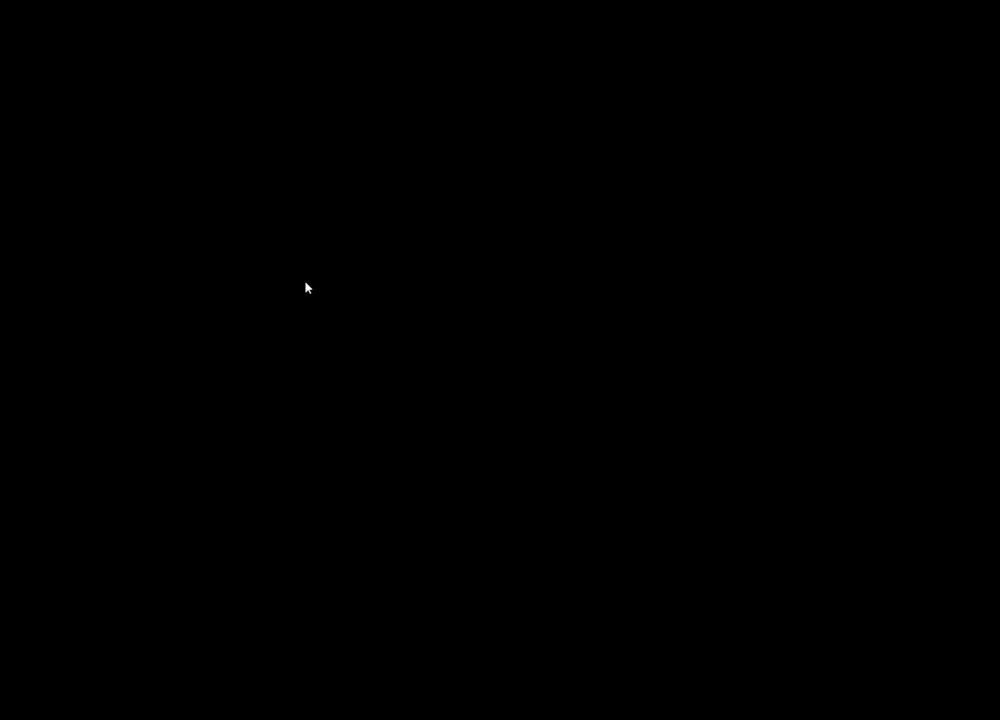
{"keys": [], "mouse": [], "events": []}